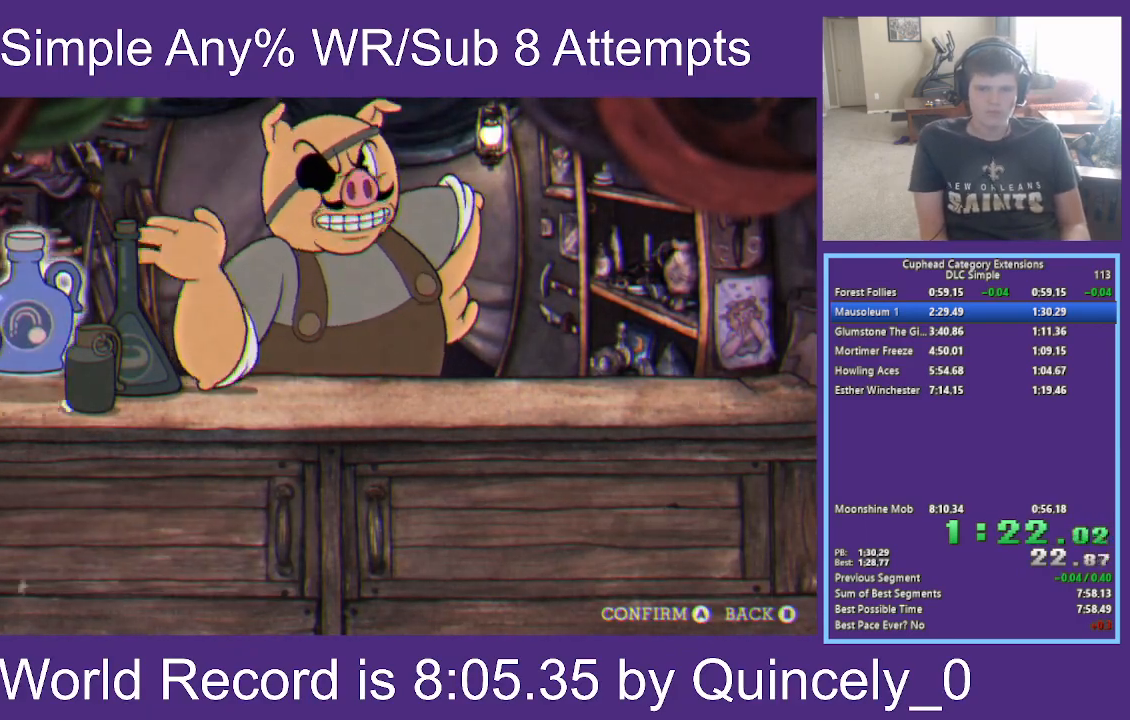
Gameplay with a controller (Xbox layout); each line is a JSON object with the inputs held at the frame after it. "events" lists button and stick changes between this image and that frame as [ms after this image, input, new state], when the widget could be followed in between.
{"buttons": [], "left_stick": "center", "right_stick": "center", "events": []}
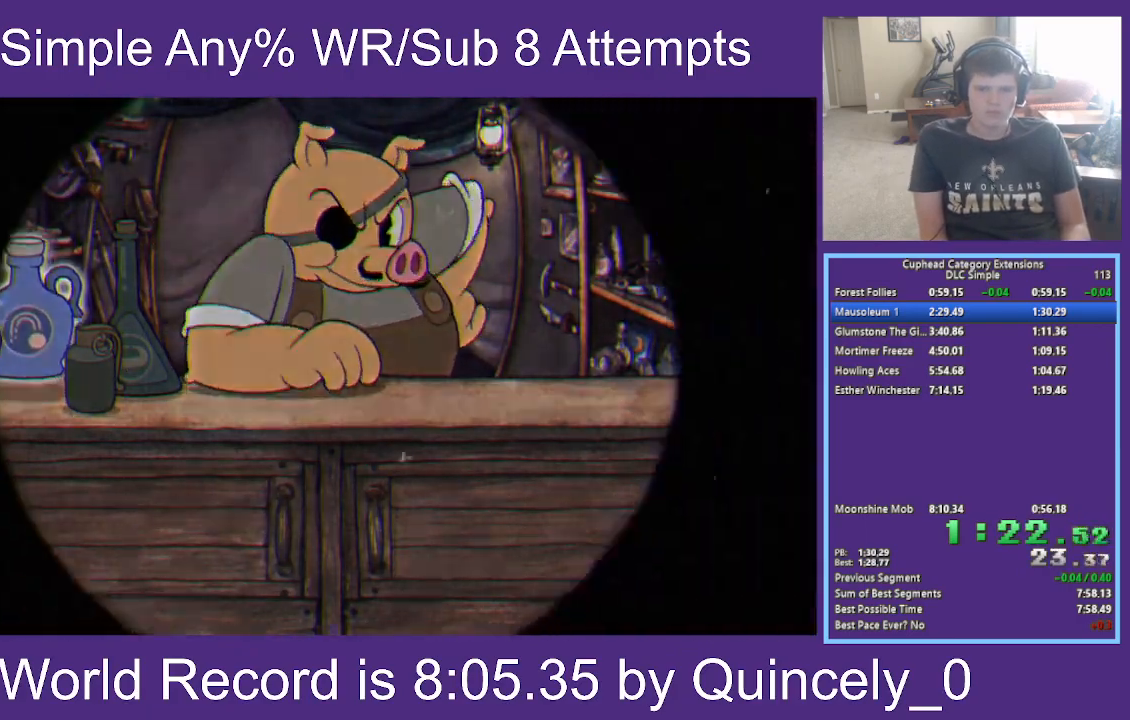
{"buttons": [], "left_stick": "center", "right_stick": "center", "events": [[67, "A", "down"], [167, "A", "up"], [417, "Y", "down"], [483, "Y", "up"]]}
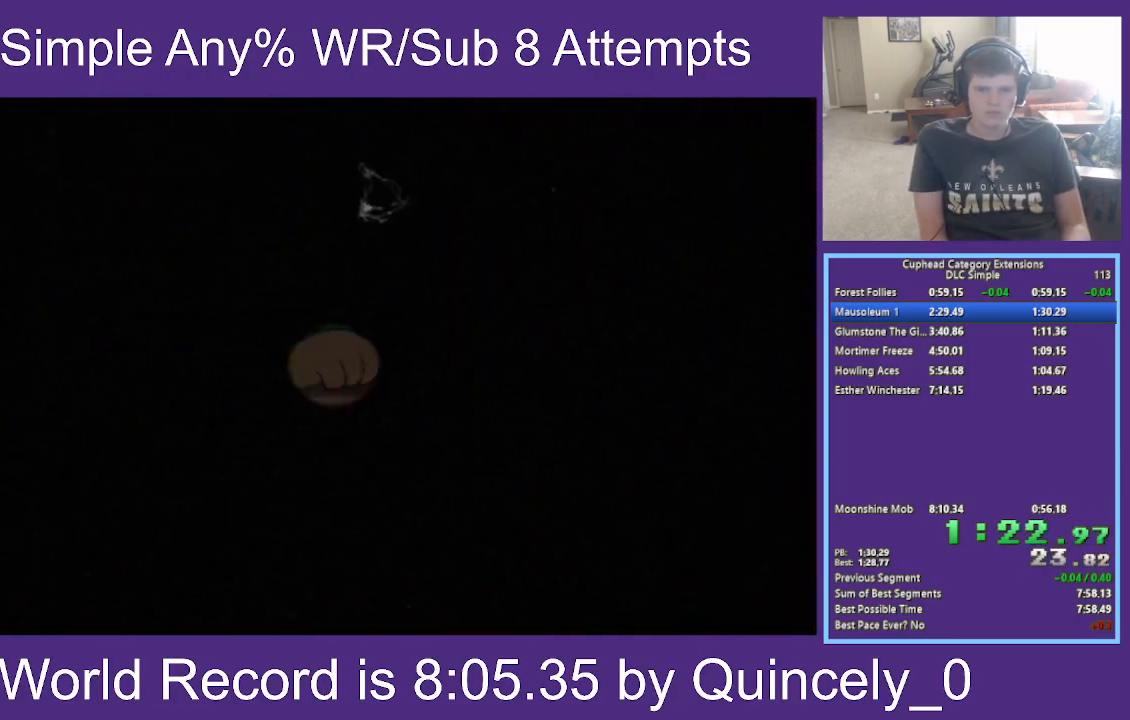
{"buttons": [], "left_stick": "center", "right_stick": "center", "events": [[67, "Y", "down"], [150, "Y", "up"], [233, "Y", "down"], [317, "Y", "up"], [383, "Y", "down"], [450, "Y", "up"]]}
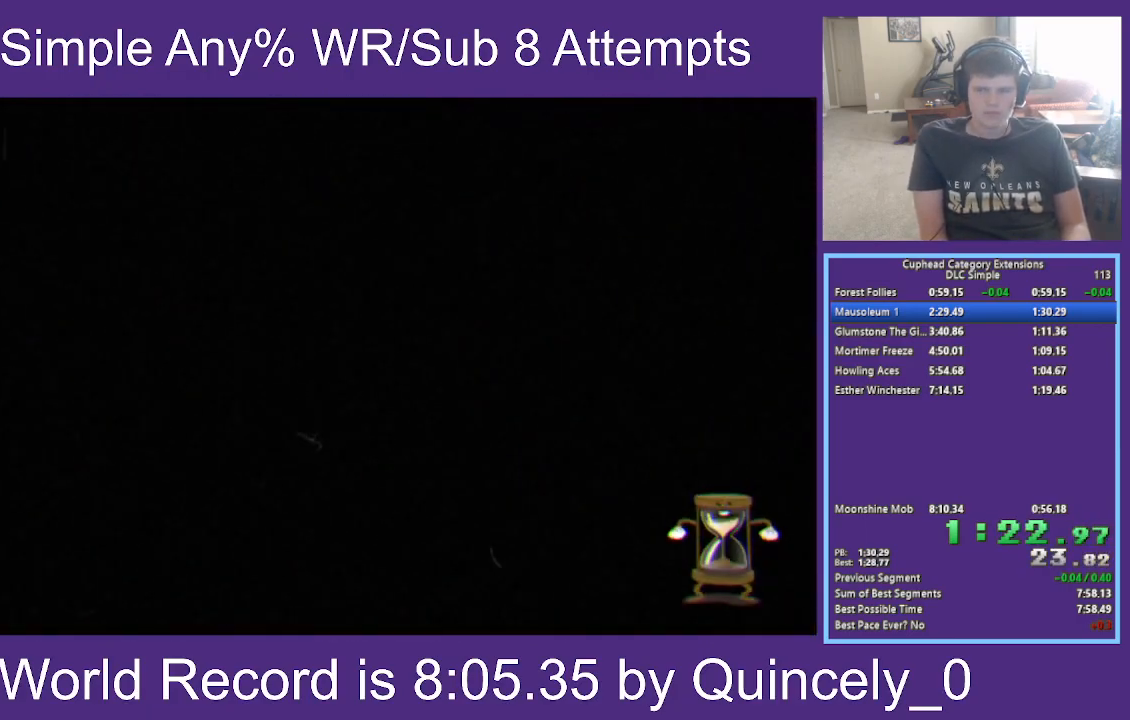
{"buttons": ["Y"], "left_stick": "center", "right_stick": "center", "events": [[17, "Y", "down"], [100, "Y", "up"], [200, "Y", "down"], [283, "Y", "up"], [333, "Y", "down"], [433, "Y", "up"], [500, "Y", "down"]]}
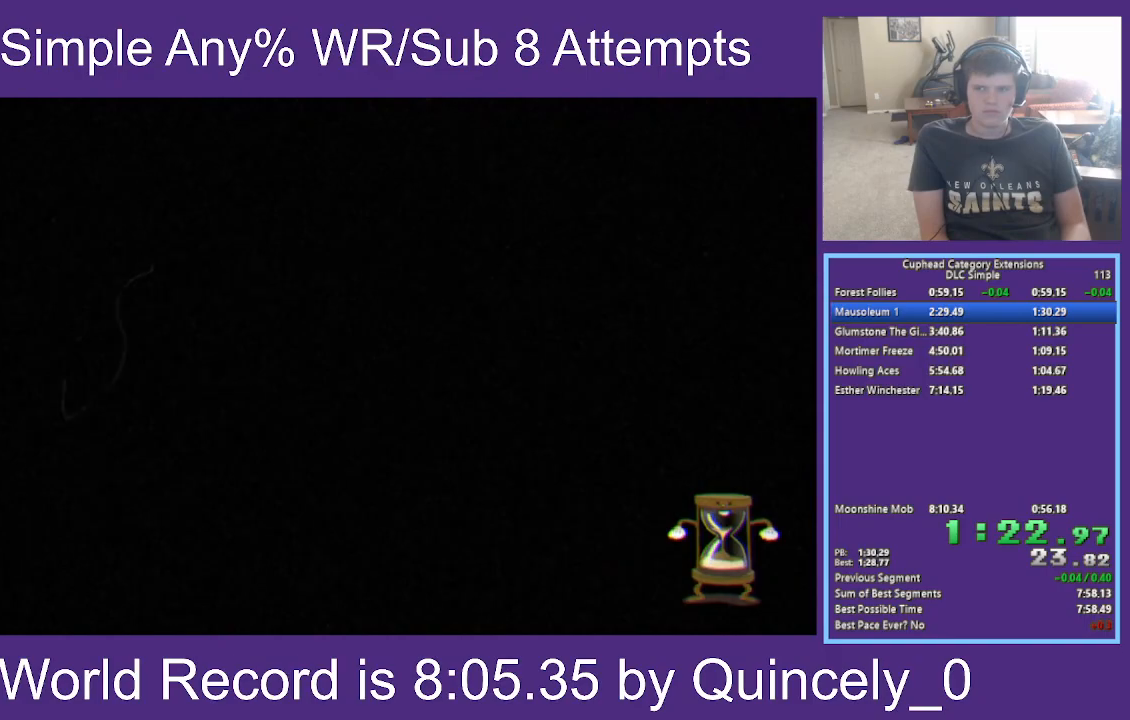
{"buttons": ["Y"], "left_stick": "center", "right_stick": "center", "events": [[50, "Y", "up"], [167, "Y", "down"], [217, "Y", "up"], [317, "Y", "down"], [367, "Y", "up"], [450, "Y", "down"]]}
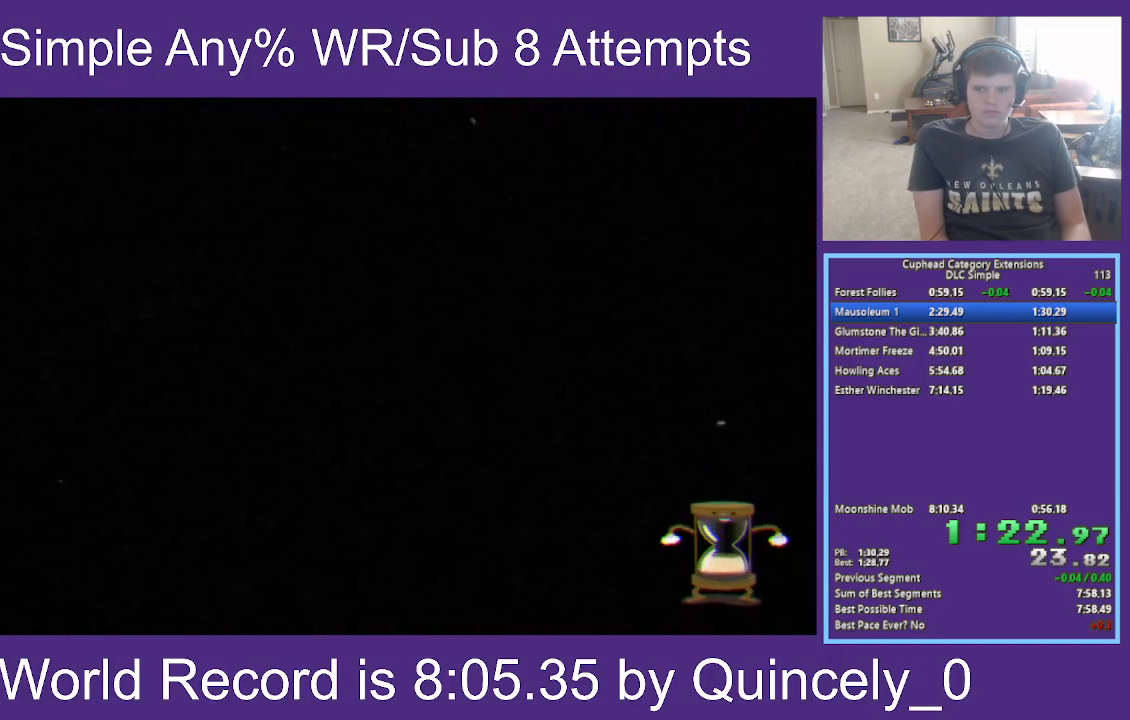
{"buttons": ["Y"], "left_stick": "center", "right_stick": "center", "events": [[17, "Y", "up"], [100, "Y", "down"], [183, "Y", "up"], [283, "Y", "down"], [367, "Y", "up"], [450, "Y", "down"]]}
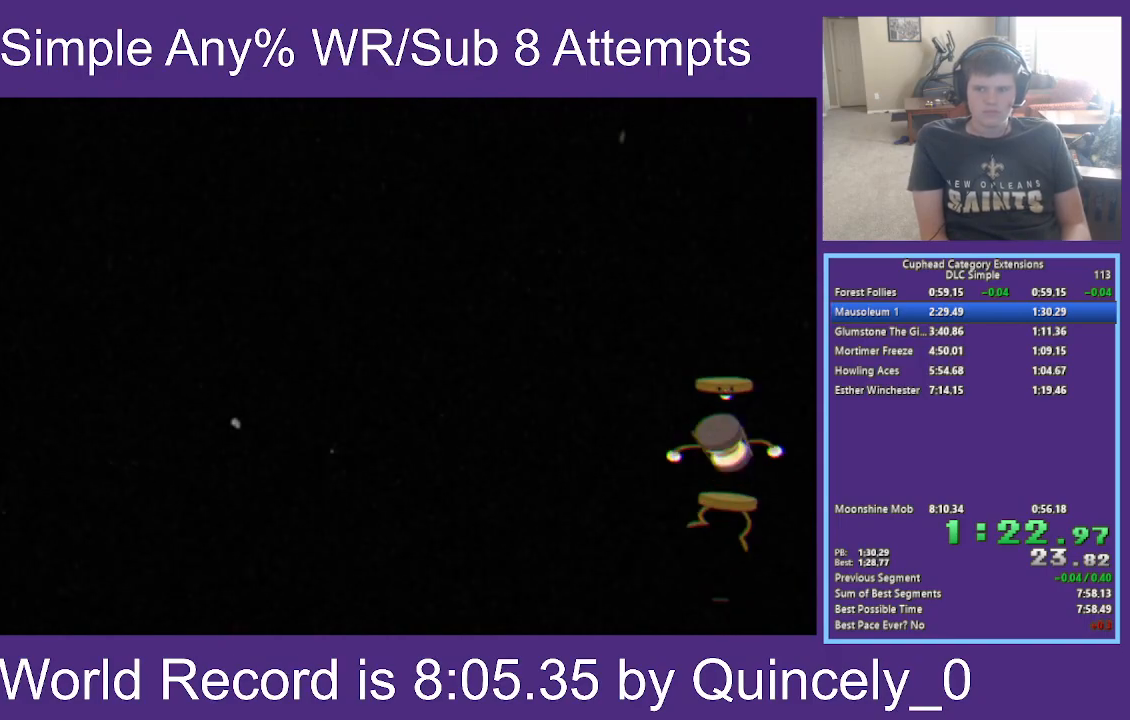
{"buttons": [], "left_stick": "center", "right_stick": "center", "events": [[33, "Y", "up"], [83, "Y", "down"], [183, "Y", "up"], [250, "Y", "down"], [333, "Y", "up"], [467, "Y", "down"], [500, "Y", "up"]]}
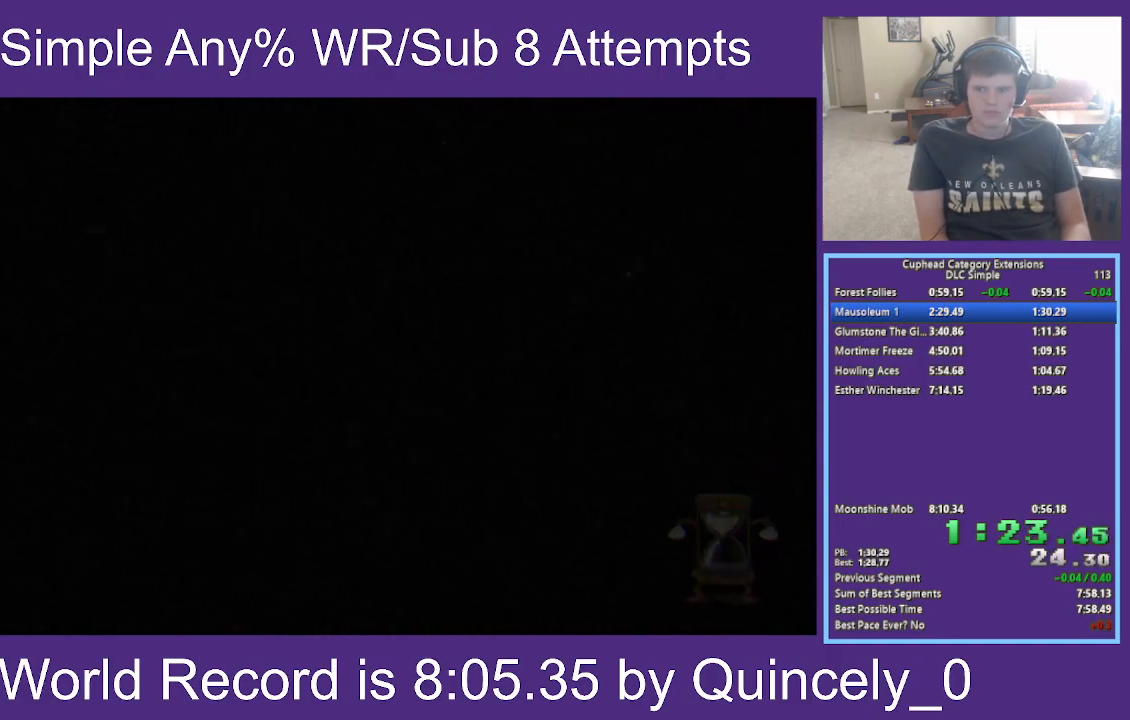
{"buttons": [], "left_stick": "center", "right_stick": "center", "events": [[317, "A", "down"], [433, "A", "up"]]}
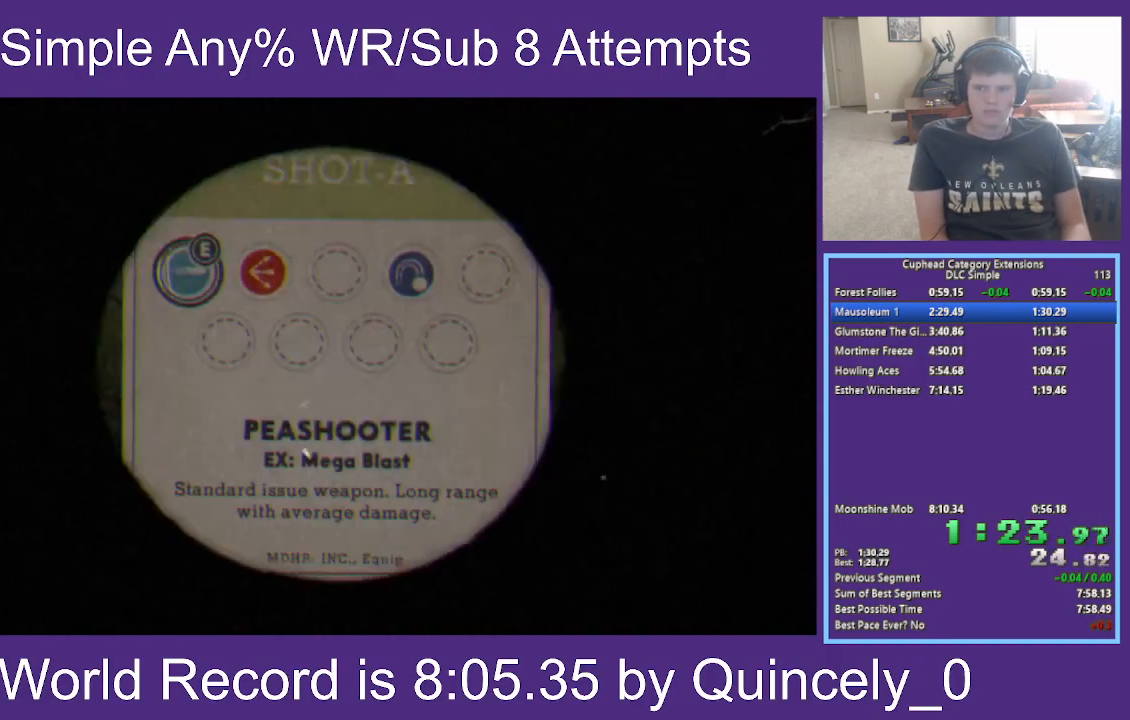
{"buttons": ["B"], "left_stick": "center", "right_stick": "center", "events": [[67, "left_stick", "left"], [200, "left_stick", "center"], [300, "left_stick", "left"], [383, "A", "down"], [417, "A", "up"], [417, "B", "down"], [483, "left_stick", "center"]]}
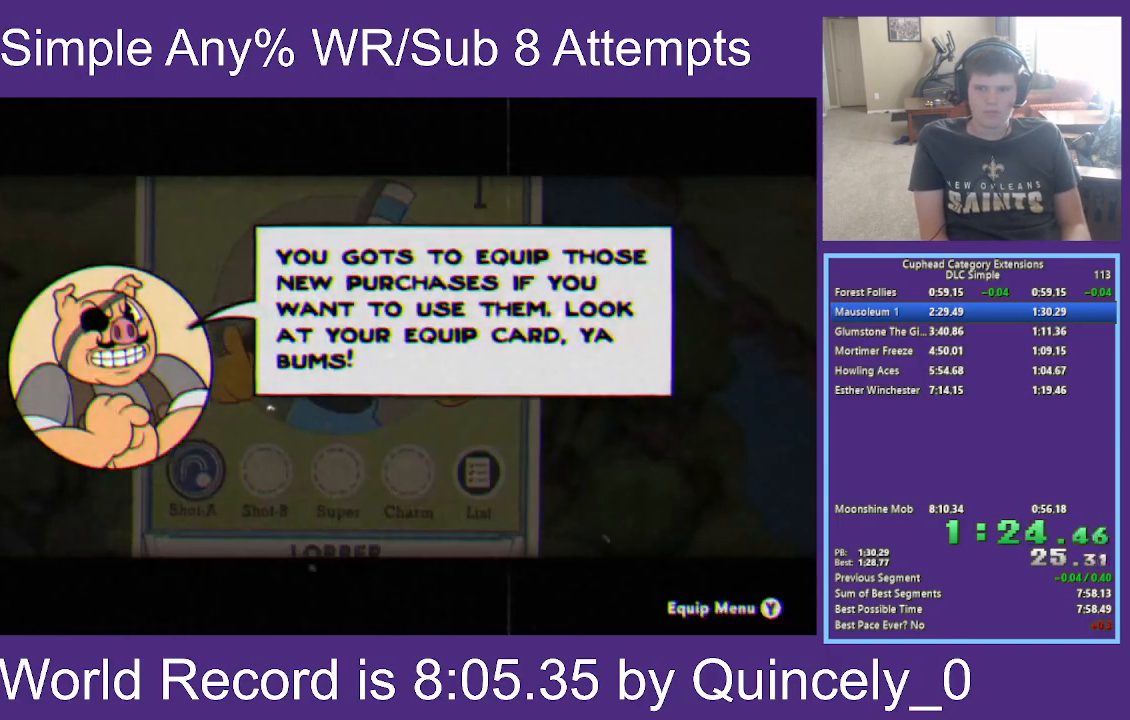
{"buttons": [], "left_stick": "right", "right_stick": "center", "events": [[17, "B", "up"], [133, "left_stick", "right"], [233, "A", "down"], [300, "left_stick", "center"], [383, "A", "up"], [433, "left_stick", "right"]]}
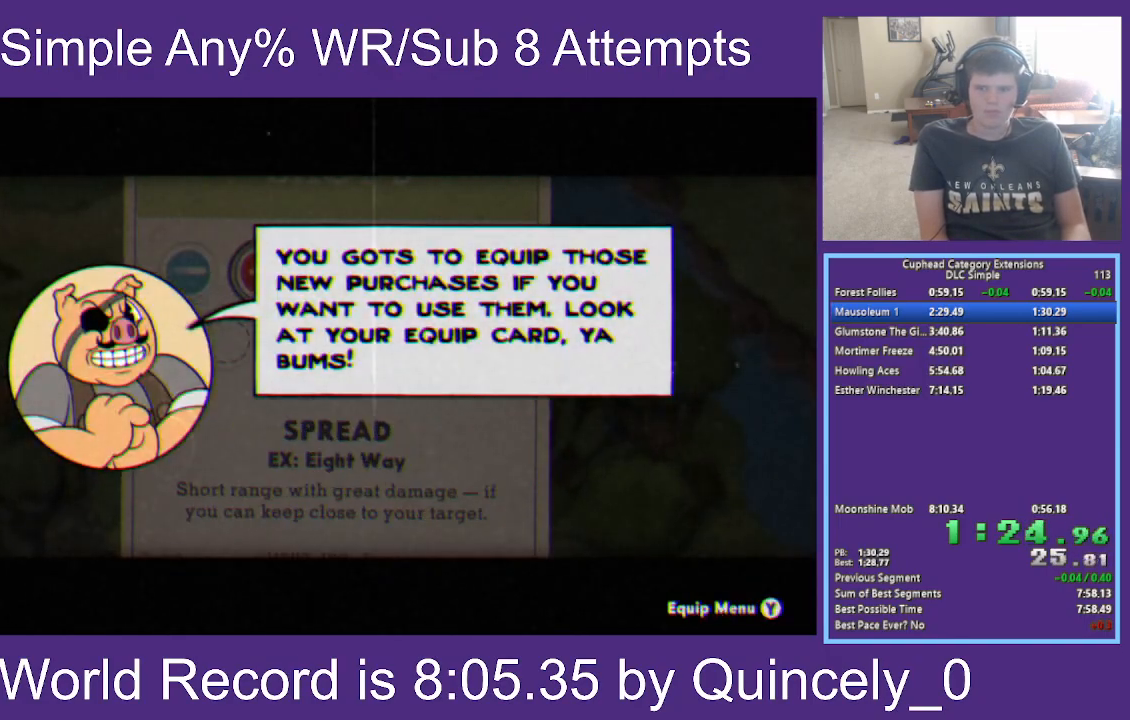
{"buttons": ["B"], "left_stick": "center", "right_stick": "center", "events": [[33, "Y", "down"], [83, "left_stick", "center"], [117, "Y", "up"], [183, "Y", "down"], [267, "Y", "up"], [300, "A", "down"], [417, "A", "up"], [483, "B", "down"]]}
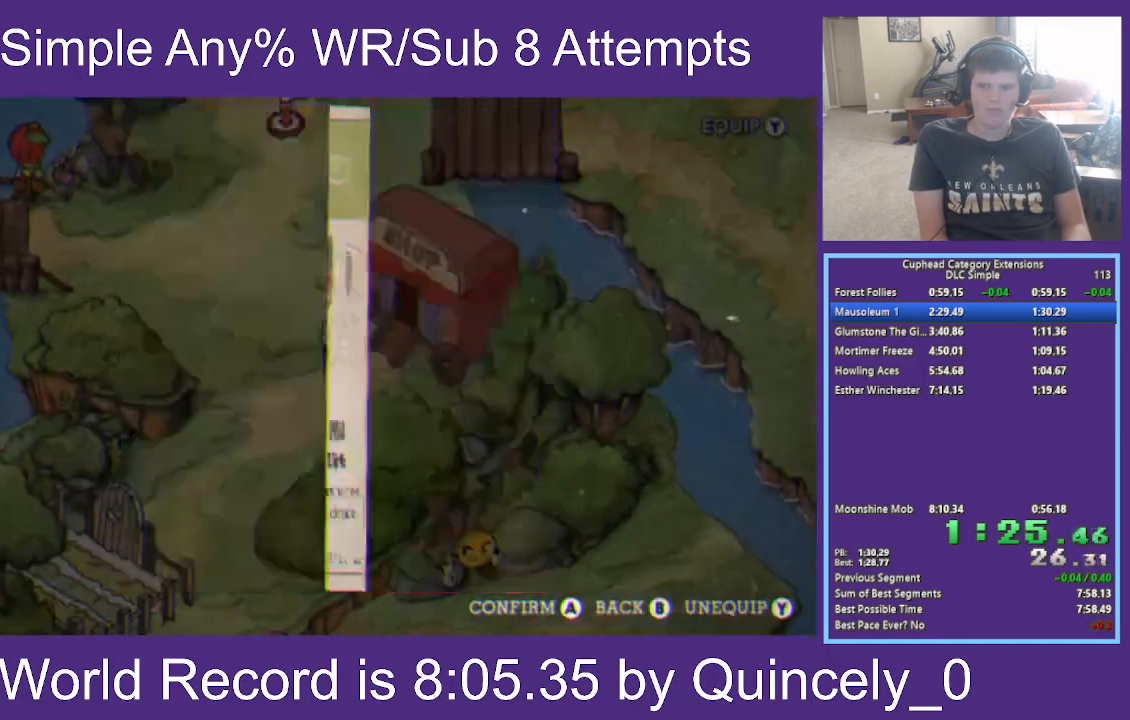
{"buttons": [], "left_stick": "up", "right_stick": "center", "events": [[117, "B", "up"], [183, "B", "down"], [183, "left_stick", "up"], [350, "B", "up"]]}
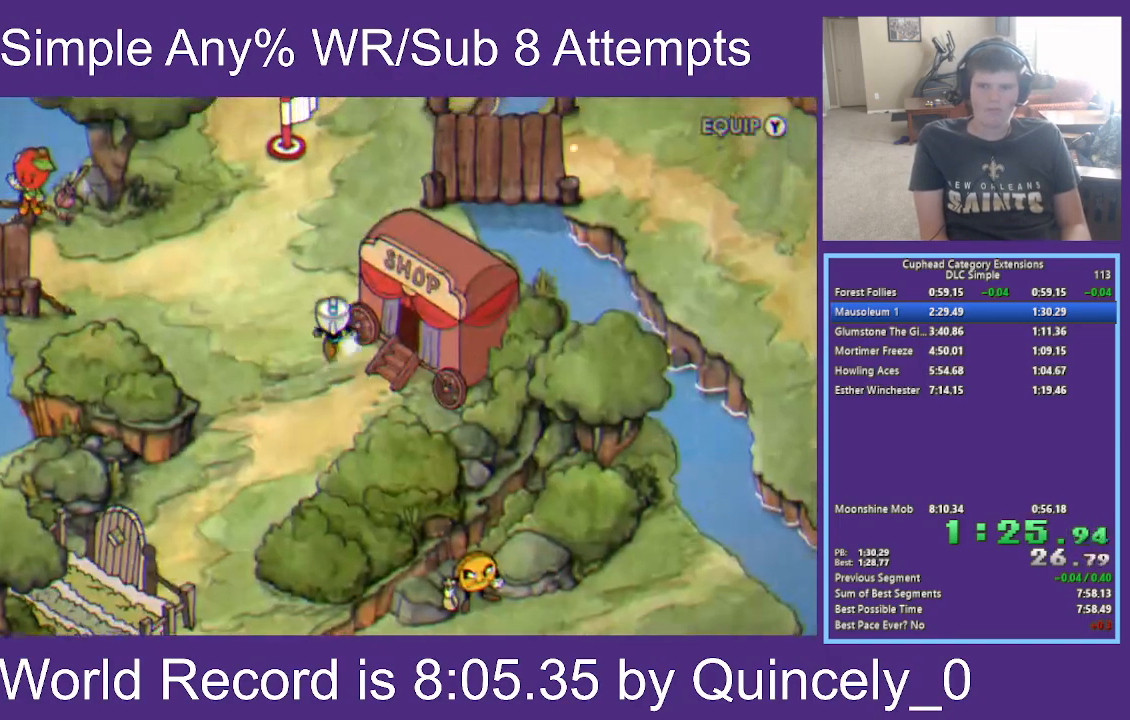
{"buttons": [], "left_stick": "up", "right_stick": "center", "events": []}
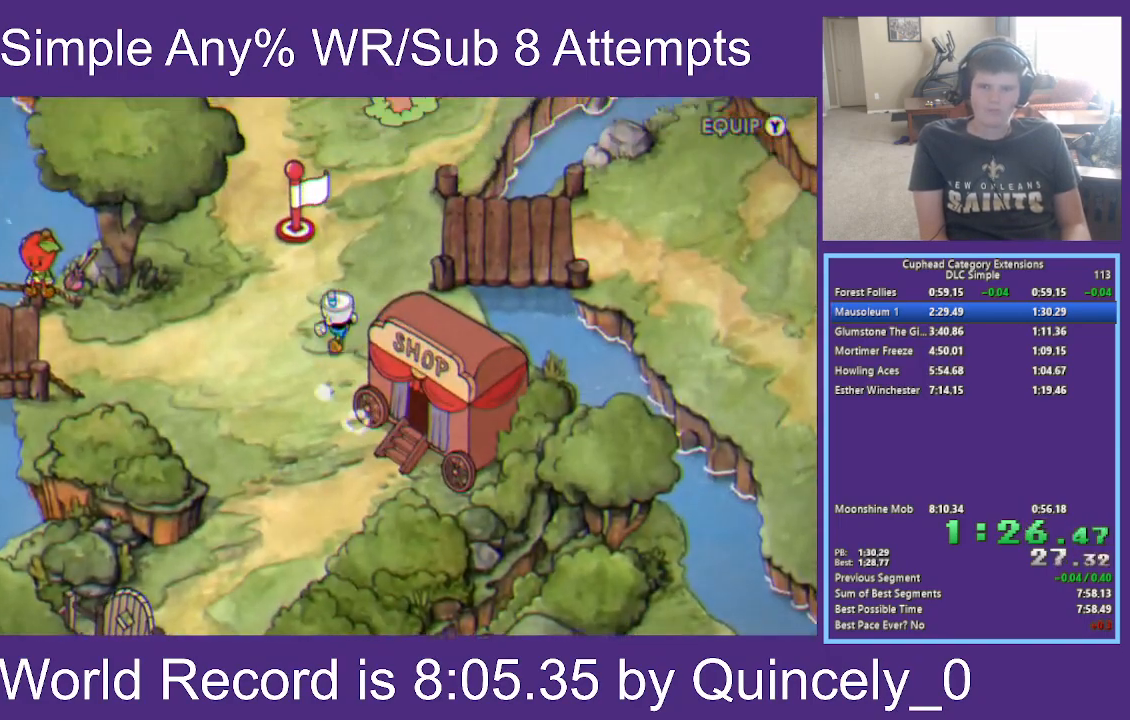
{"buttons": [], "left_stick": "up-right", "right_stick": "center", "events": [[17, "left_stick", "up-right"]]}
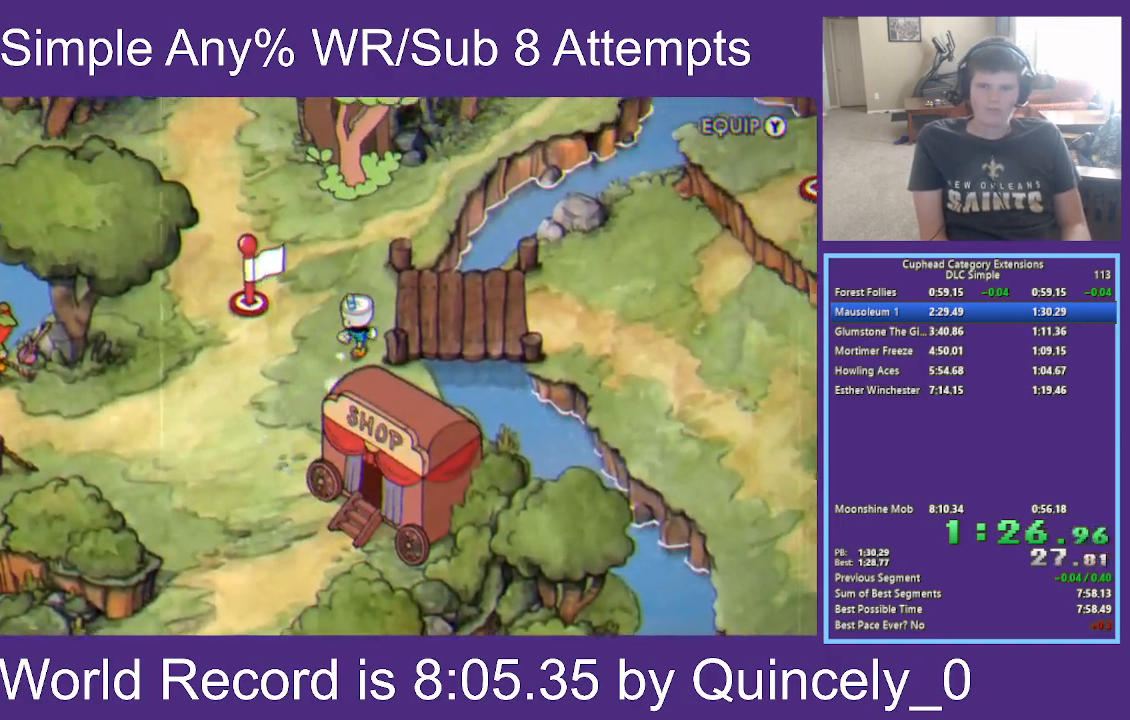
{"buttons": [], "left_stick": "right", "right_stick": "center", "events": [[167, "left_stick", "right"]]}
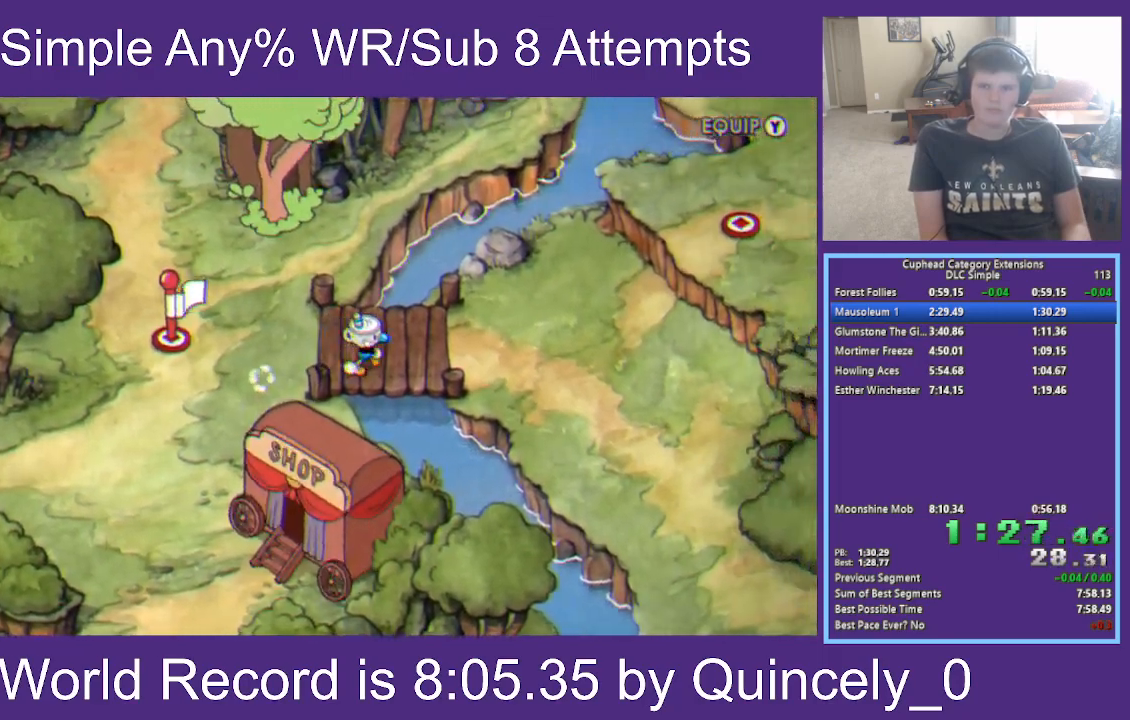
{"buttons": [], "left_stick": "right", "right_stick": "center", "events": []}
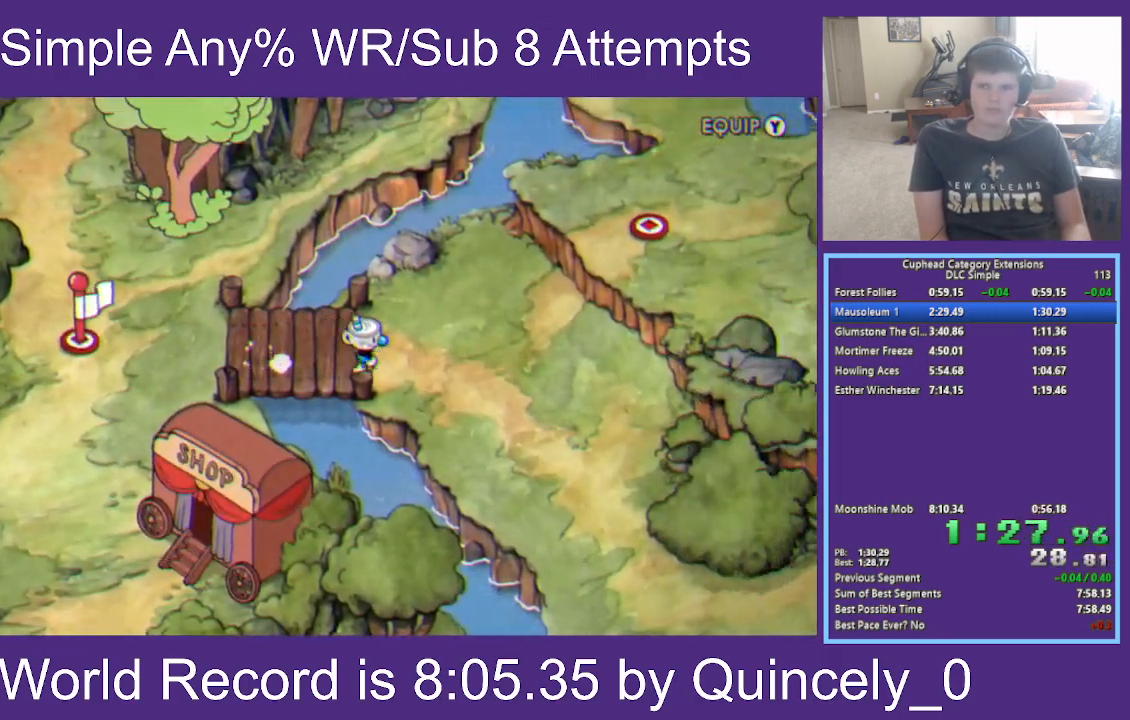
{"buttons": [], "left_stick": "down-right", "right_stick": "center", "events": [[133, "left_stick", "down-right"]]}
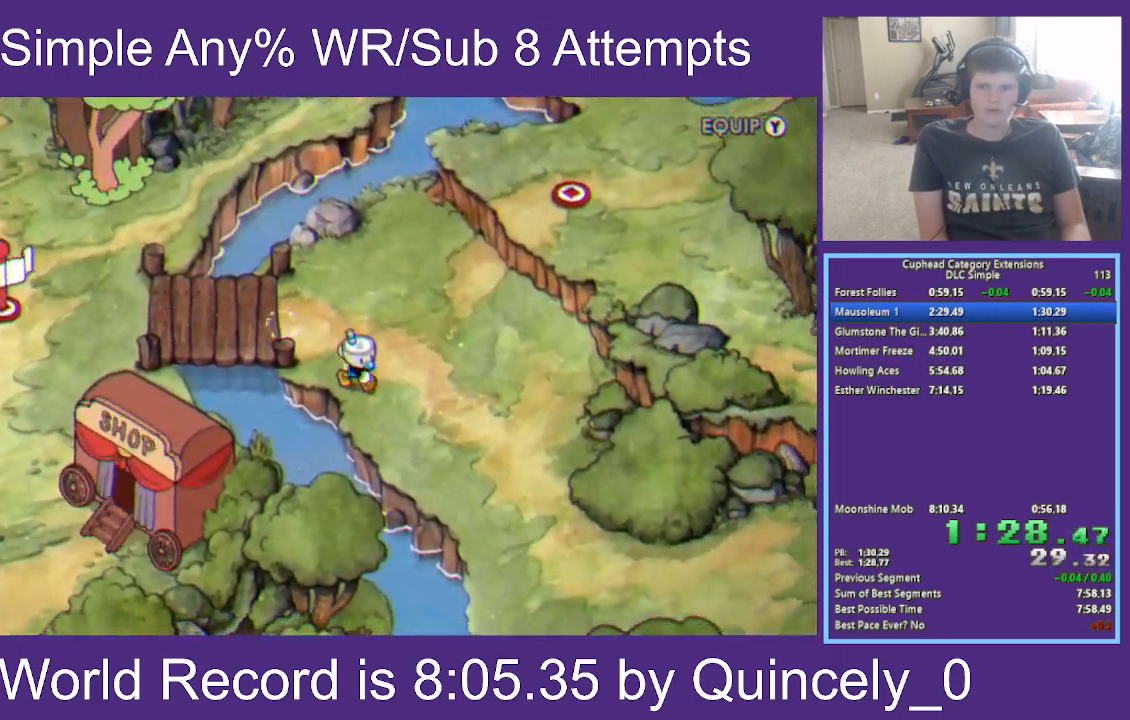
{"buttons": [], "left_stick": "down-right", "right_stick": "center", "events": []}
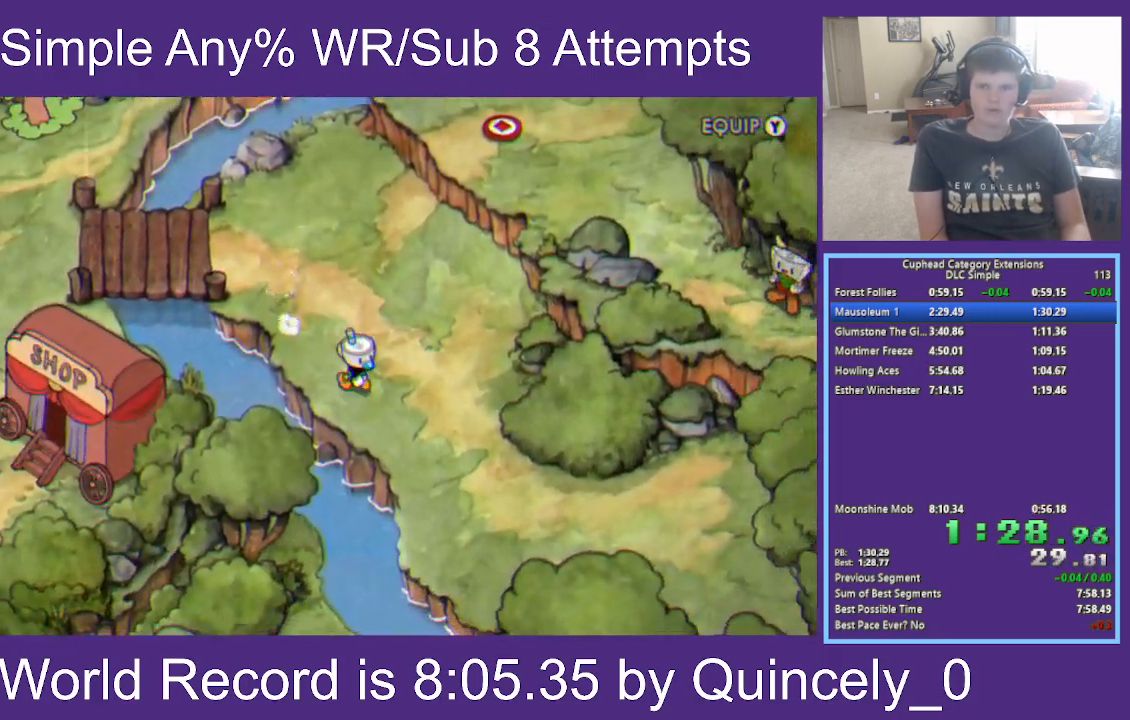
{"buttons": [], "left_stick": "down-right", "right_stick": "center", "events": []}
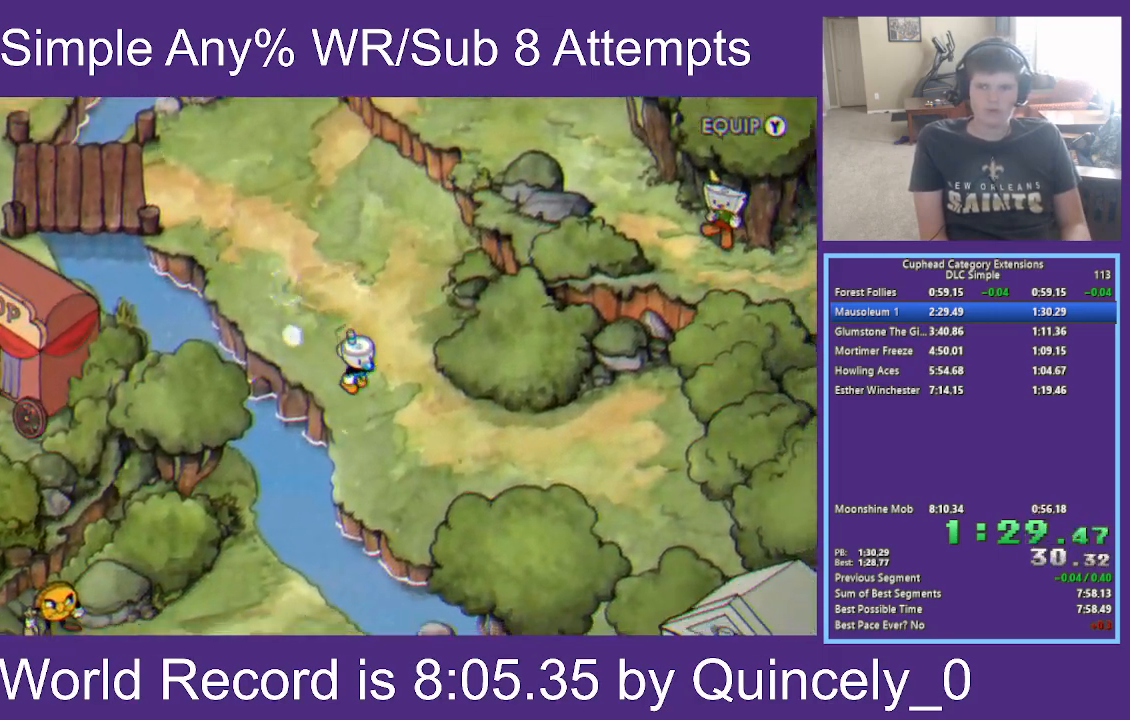
{"buttons": [], "left_stick": "down-right", "right_stick": "center", "events": []}
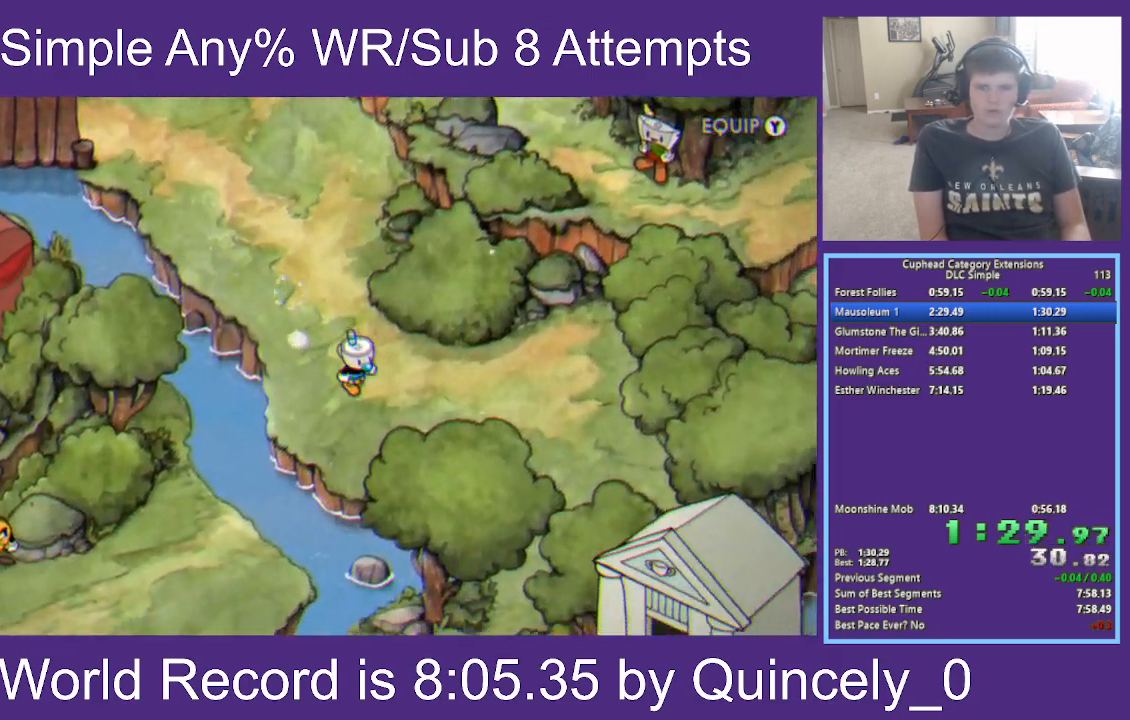
{"buttons": [], "left_stick": "down-right", "right_stick": "center", "events": []}
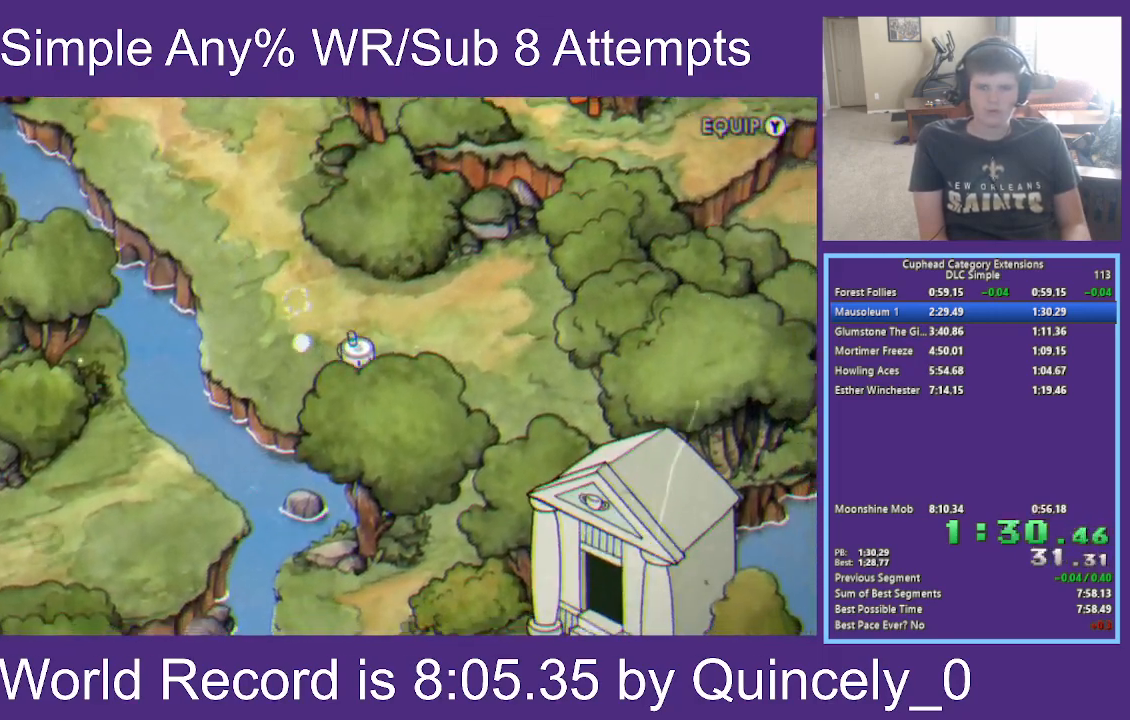
{"buttons": [], "left_stick": "down-right", "right_stick": "center", "events": []}
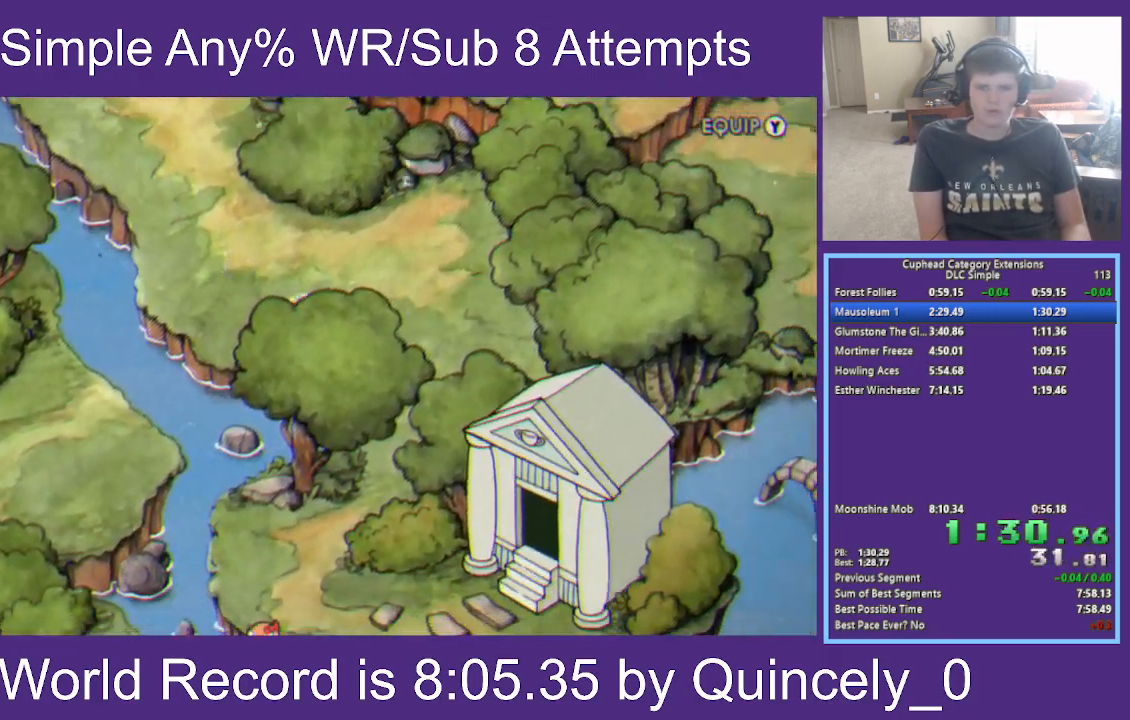
{"buttons": [], "left_stick": "down", "right_stick": "center", "events": [[150, "left_stick", "down"]]}
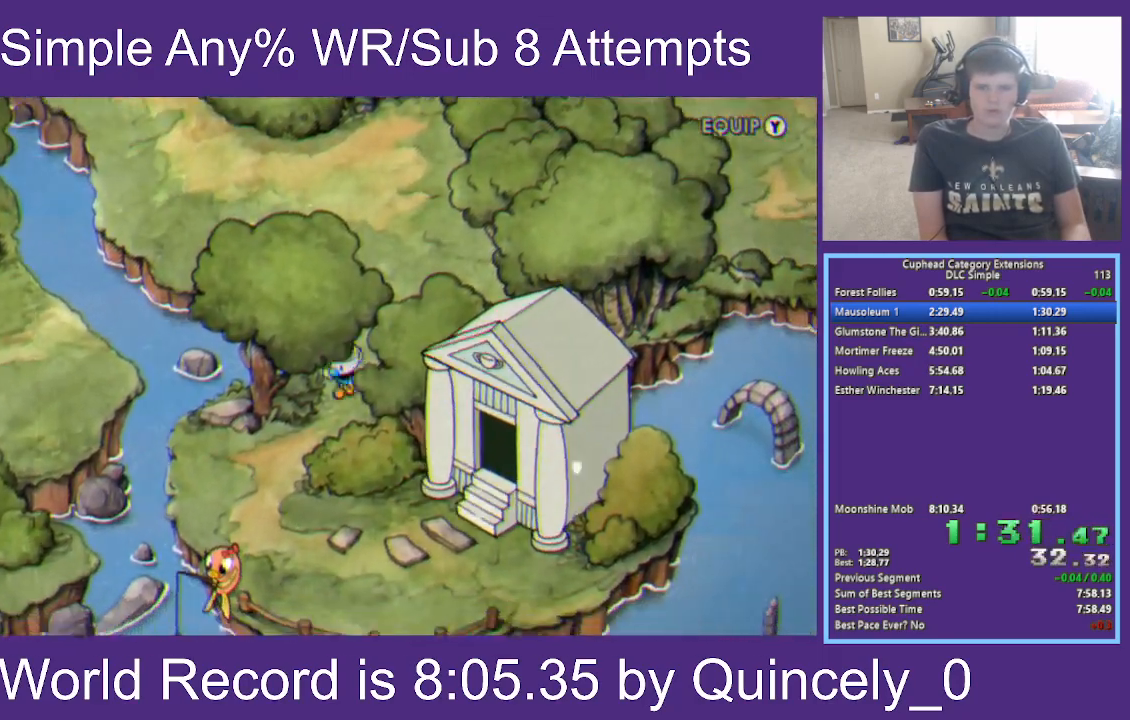
{"buttons": [], "left_stick": "down-left", "right_stick": "center", "events": [[17, "left_stick", "down-left"]]}
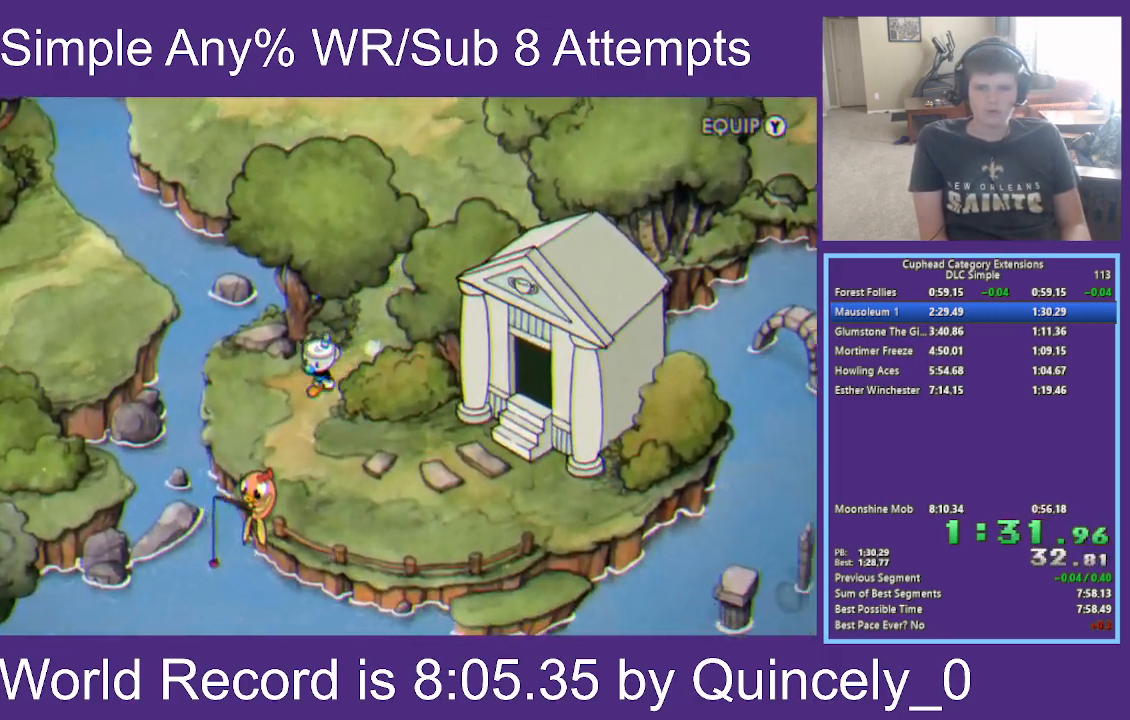
{"buttons": [], "left_stick": "right", "right_stick": "center", "events": [[133, "left_stick", "down"], [233, "left_stick", "down-right"], [383, "left_stick", "right"]]}
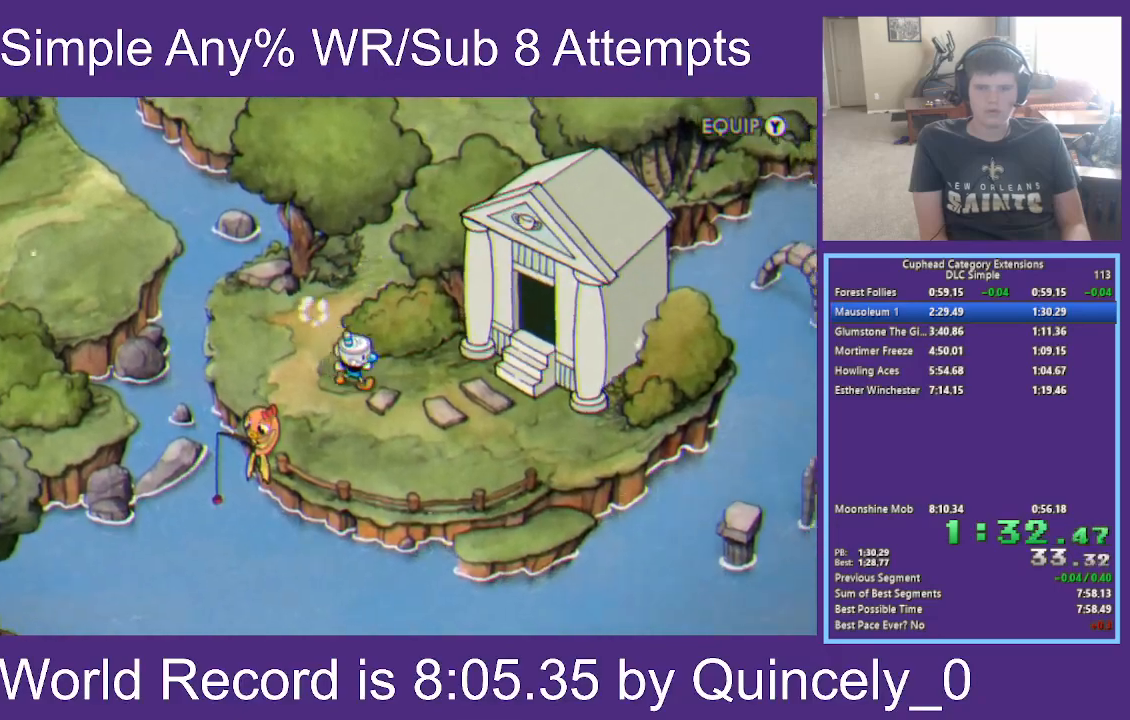
{"buttons": [], "left_stick": "right", "right_stick": "center", "events": []}
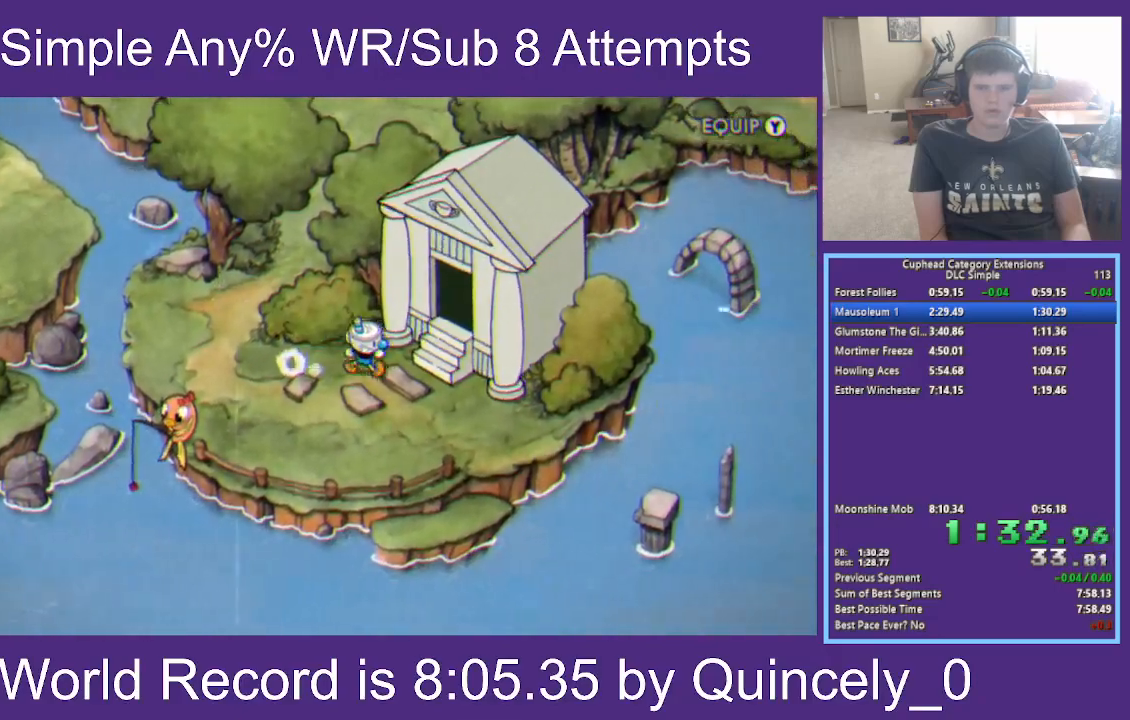
{"buttons": ["A"], "left_stick": "right", "right_stick": "center", "events": [[150, "A", "down"], [300, "A", "up"], [383, "A", "down"]]}
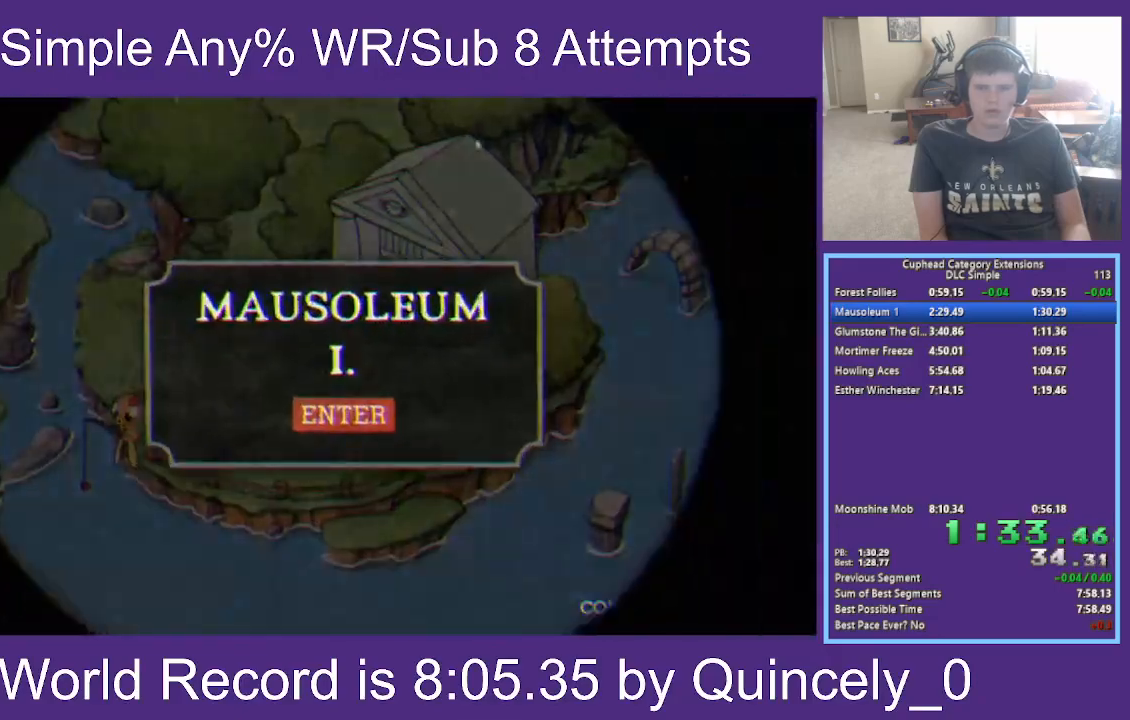
{"buttons": [], "left_stick": "center", "right_stick": "center", "events": [[233, "left_stick", "center"], [417, "A", "up"]]}